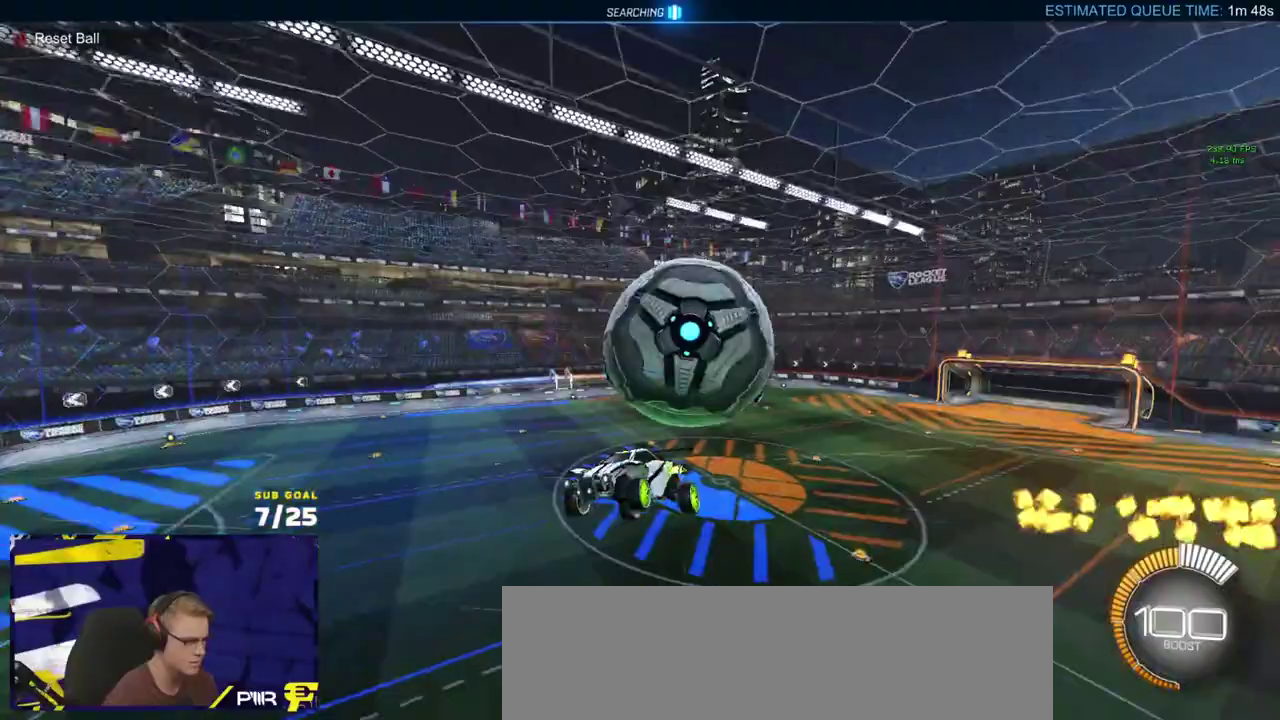
Gameplay with a controller (Xbox layout); each line is a JSON object with the inputs held at the frame after it. "events" lists button and stick changes between this image and that frame as [ms after this image, input, new state], when the widget could be followed in between.
{"buttons": ["R1", "L3"], "left_stick": "down-left", "right_stick": "center"}
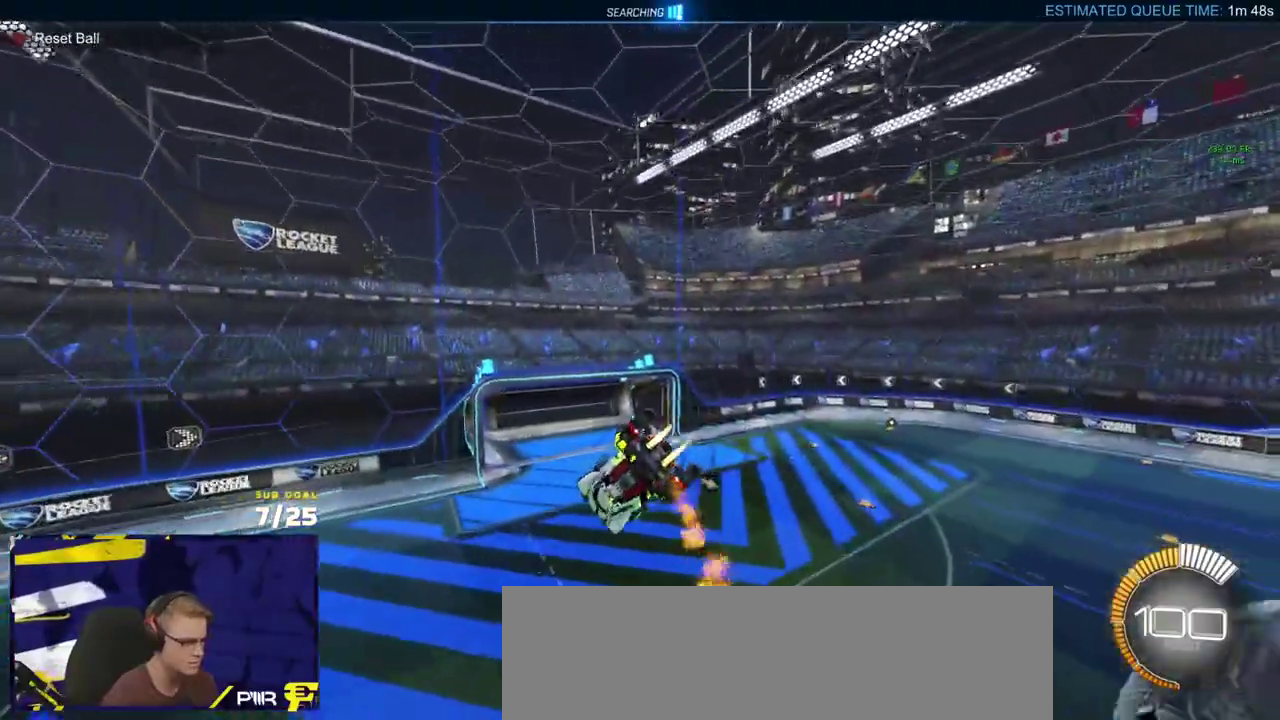
{"buttons": ["L1"], "left_stick": "down-left", "right_stick": "center", "events": [[117, "R3", "down"], [217, "L3", "up"], [217, "R3", "up"], [467, "L1", "down"], [500, "R1", "up"]]}
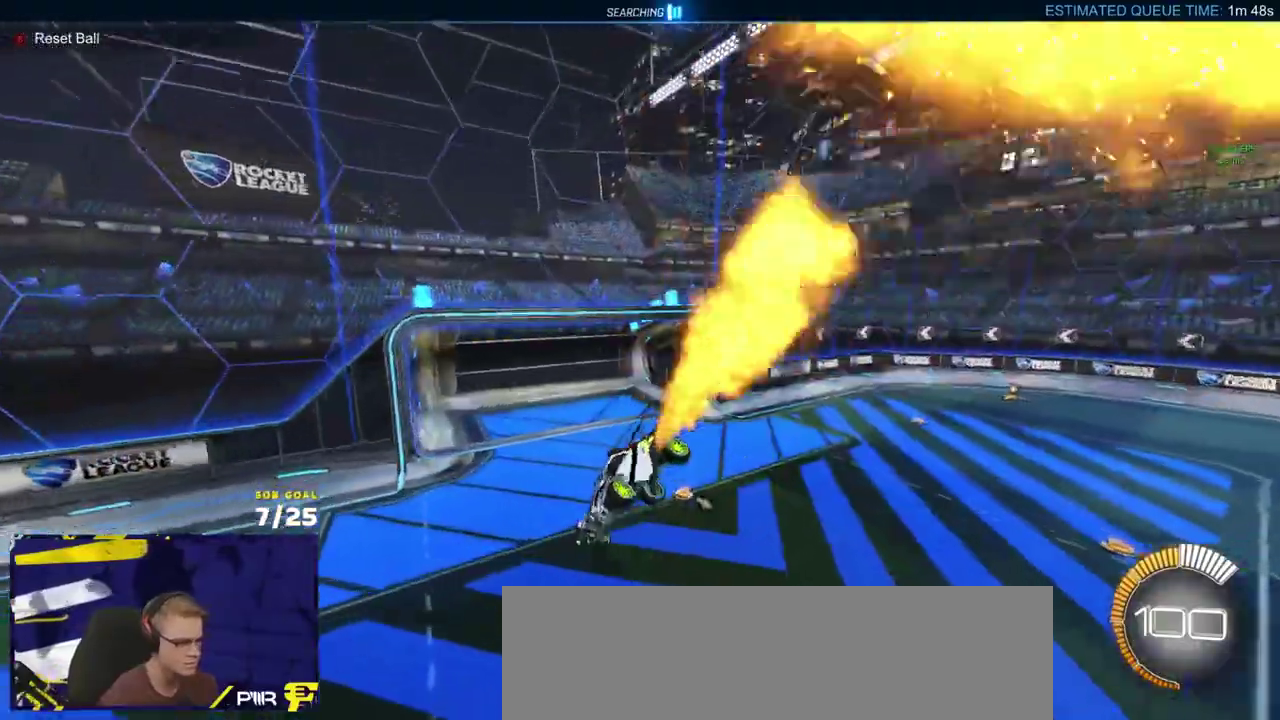
{"buttons": ["X", "R1"], "left_stick": "up-left", "right_stick": "center", "events": [[83, "left_stick", "left"], [133, "L1", "up"], [133, "left_stick", "up-left"], [183, "Y", "down"], [250, "R1", "down"], [250, "R2", "down"], [283, "Y", "up"], [317, "R2", "up"], [333, "X", "down"]]}
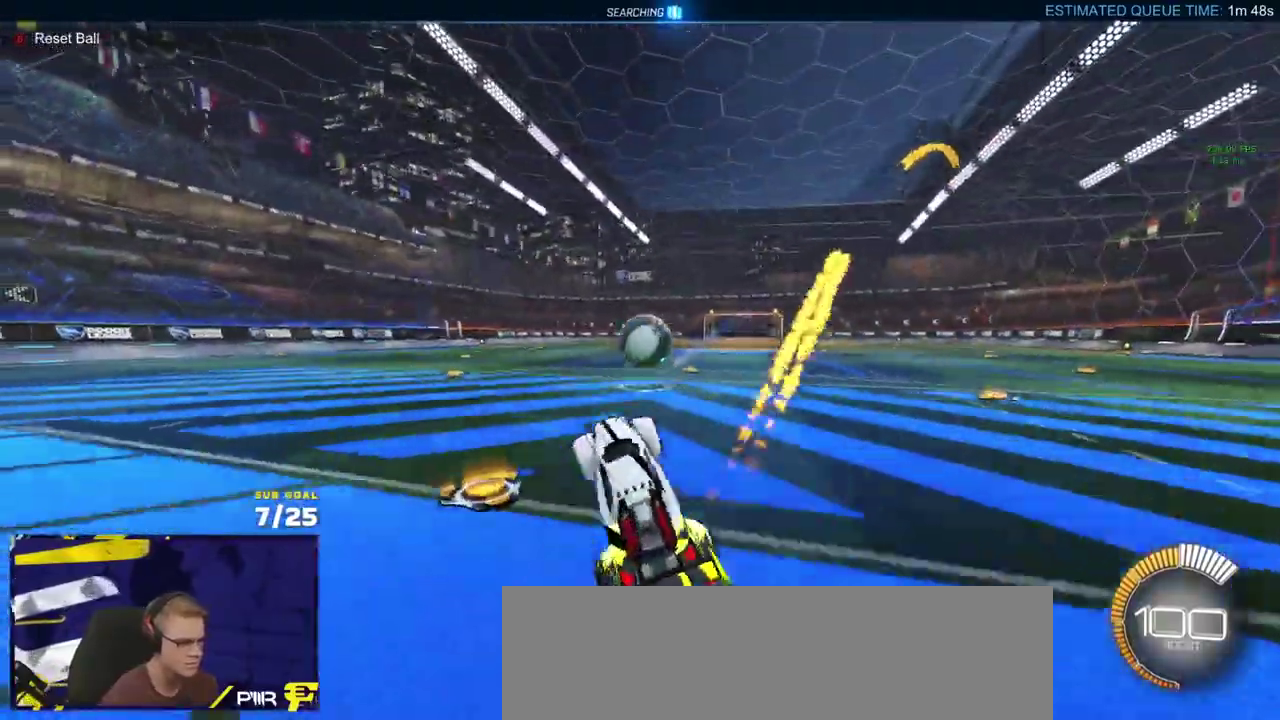
{"buttons": ["R2"], "left_stick": "right", "right_stick": "center", "events": [[150, "left_stick", "center"], [183, "X", "up"], [250, "R2", "down"], [317, "R1", "up"], [333, "left_stick", "right"]]}
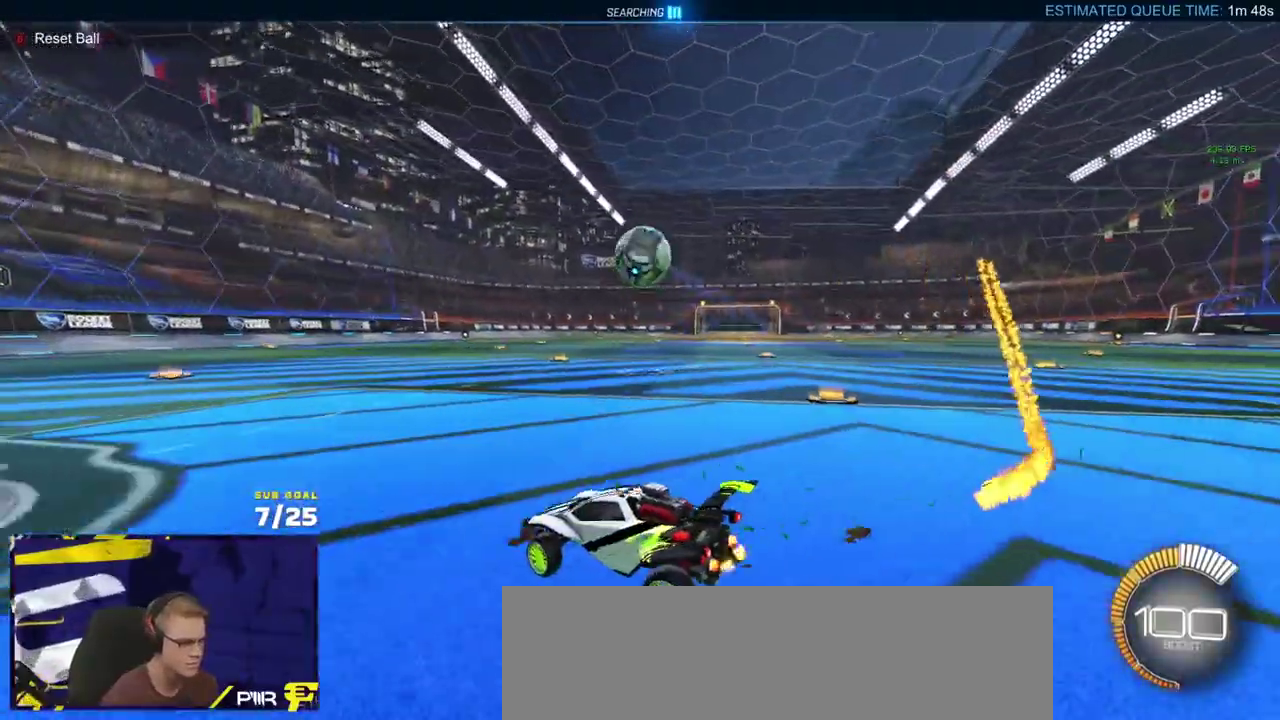
{"buttons": ["R1"], "left_stick": "up-right", "right_stick": "center", "events": [[33, "R1", "down"], [67, "R2", "up"], [183, "A", "down"], [183, "left_stick", "down-left"], [233, "L1", "down"], [383, "L1", "up"], [450, "A", "up"], [467, "left_stick", "up-right"]]}
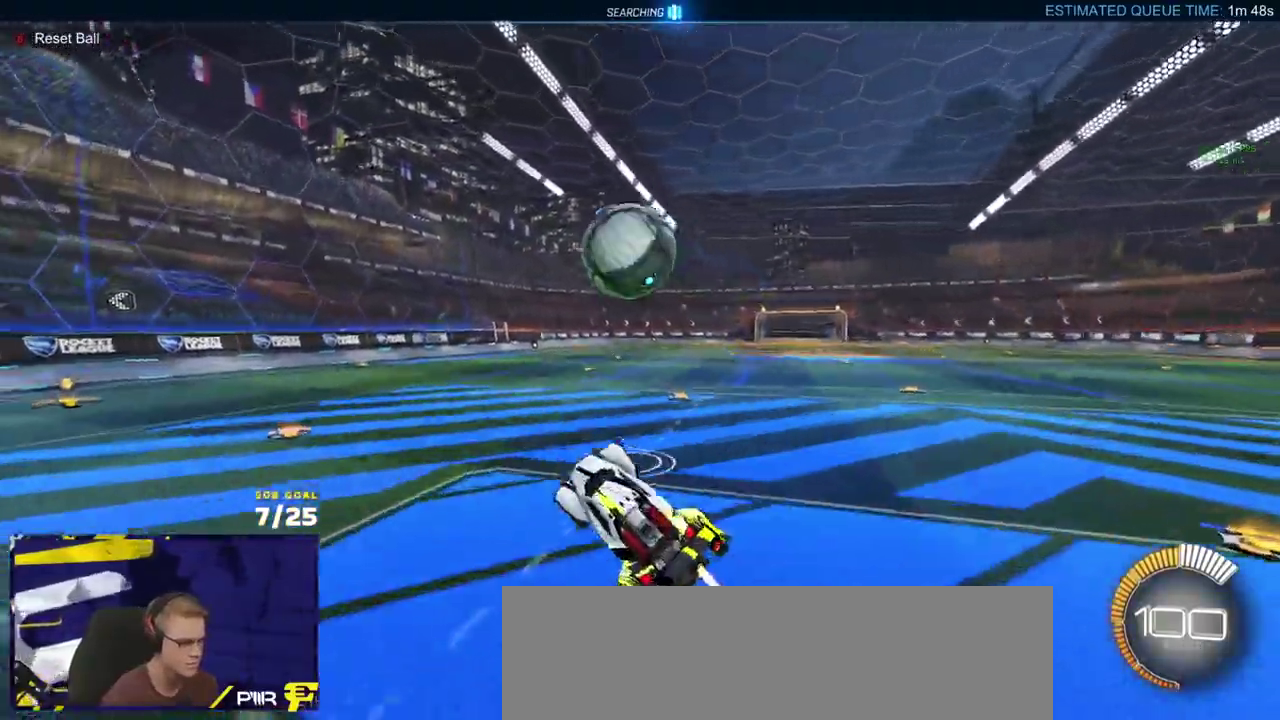
{"buttons": ["R1"], "left_stick": "up-left", "right_stick": "center", "events": [[150, "left_stick", "right"], [217, "left_stick", "up"], [500, "left_stick", "up-left"]]}